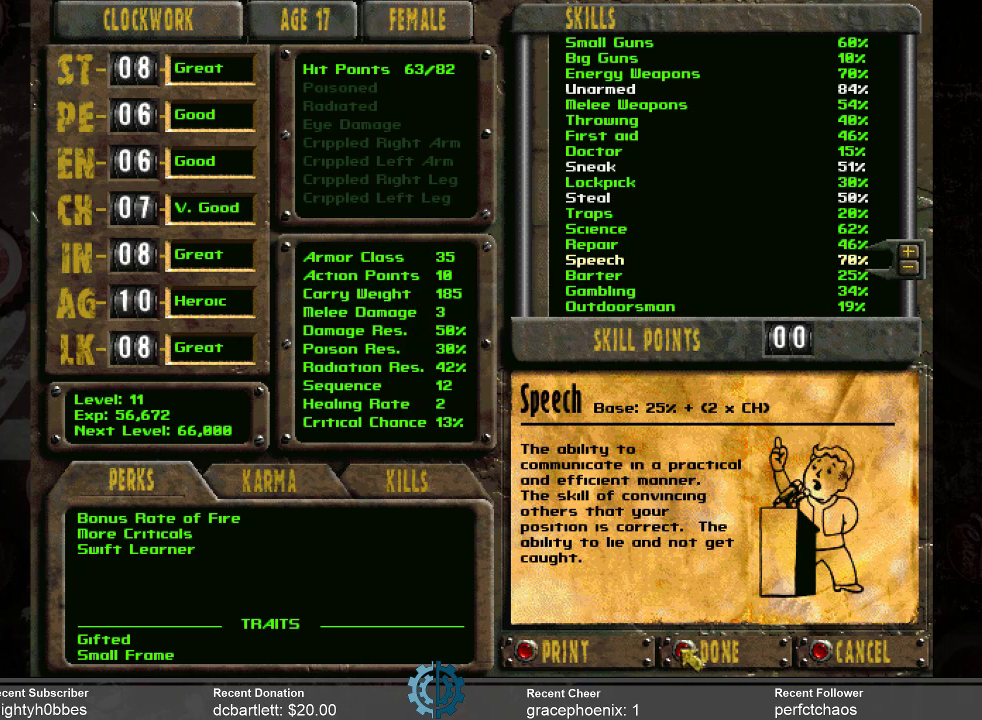
Gameplay with keyboard and mouse; each line is a JSON object with the keys and mouse buttons held at the frame after it. "events" lists presses ("down") and releases ("up") of ".", "/", "0", "1", "2", "3", "4", "5", "6", "7", "8", "9", "a", "alt_l", "alt_r", "b", "backslash", "backspace", "c", "caps_lock", "comma", "ctrl_l", "ctrl_r", "d", "e", "equals", "f", "g", "h", "i", "j", "k", "l", "lbracket", "m", "minus", "n", "o", "p", "q", "quote", "r", "rbracket", "return", "s", "semicolon", "shift_l", "shift_r", "space", "super", "t", "tab", "tilde", "u", "v", "w", "x", "y", "z", "mouse_left" and "mouse_right" between this image and that frame as [ms after this image, input, new state], when the widget could be followed in between. "mouse_left", "mouse_right" = the "left", "right" buttons of the "mouse" list. No other keys are recorded. Not read: mouse_move.
{"keys": [], "mouse": [], "events": [[167, "mouse_left", "down"], [267, "mouse_left", "up"]]}
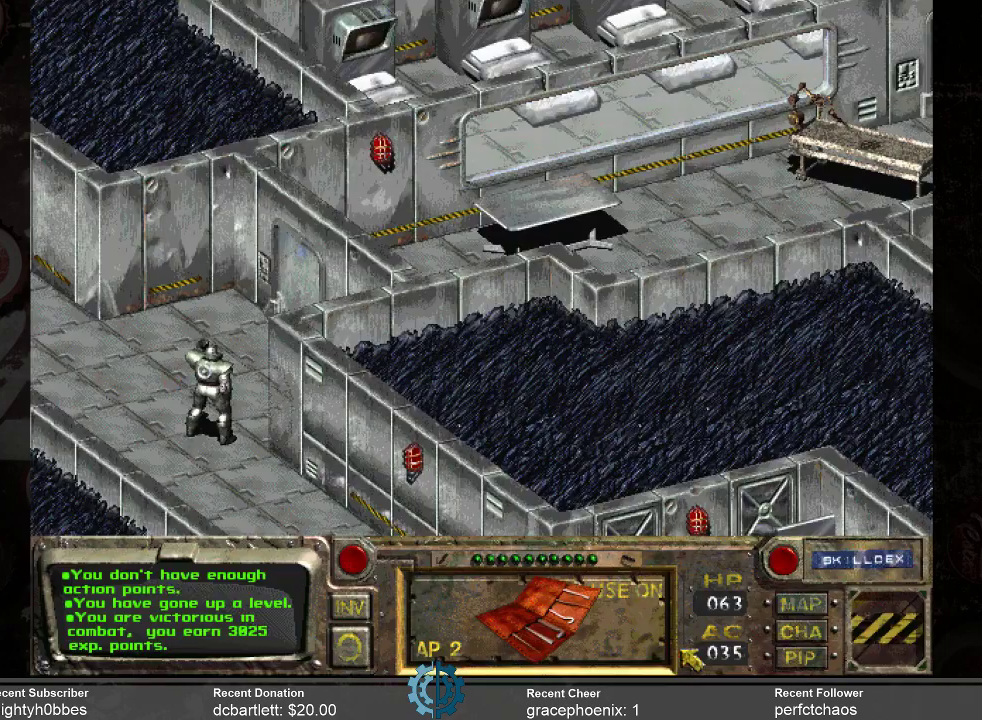
{"keys": [], "mouse": [], "events": []}
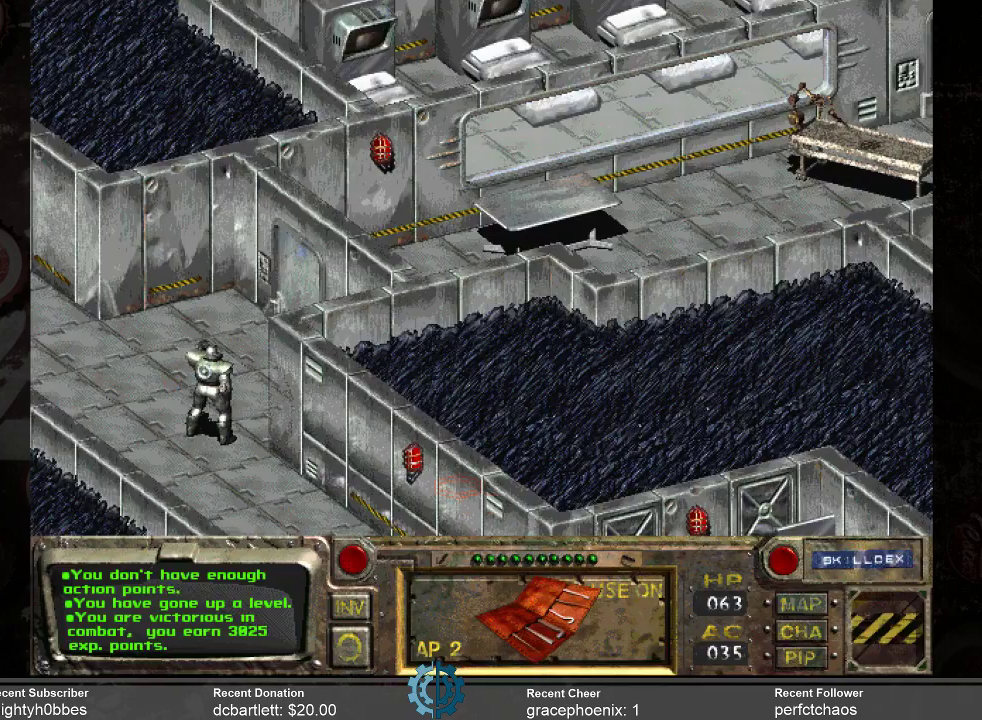
{"keys": [], "mouse": [], "events": []}
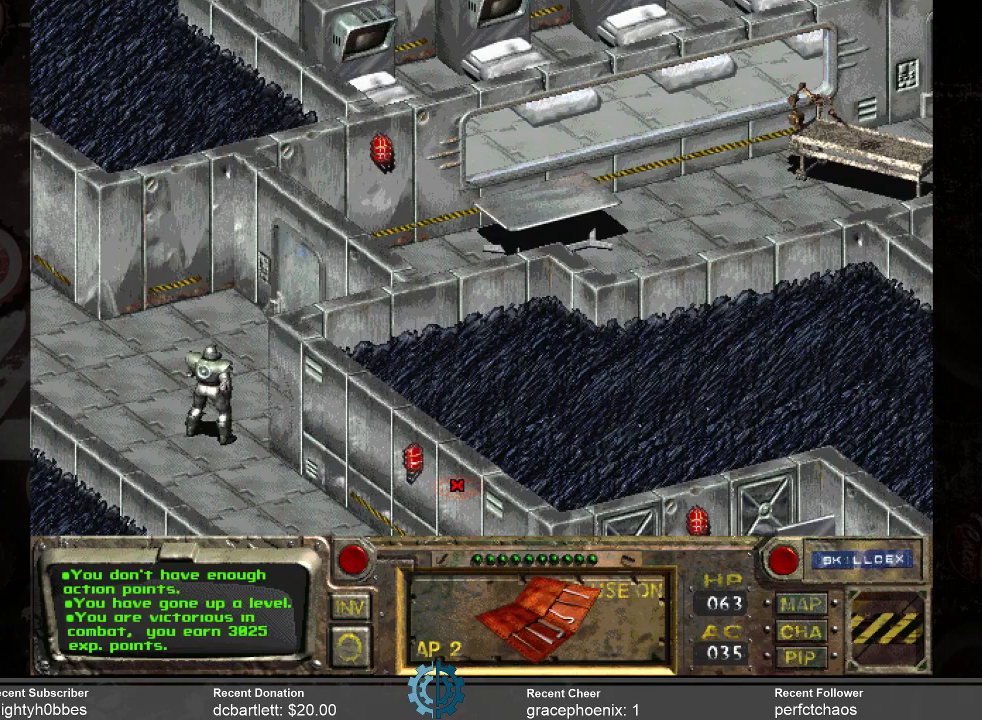
{"keys": [], "mouse": [], "events": [[100, "c", "down"], [167, "c", "up"]]}
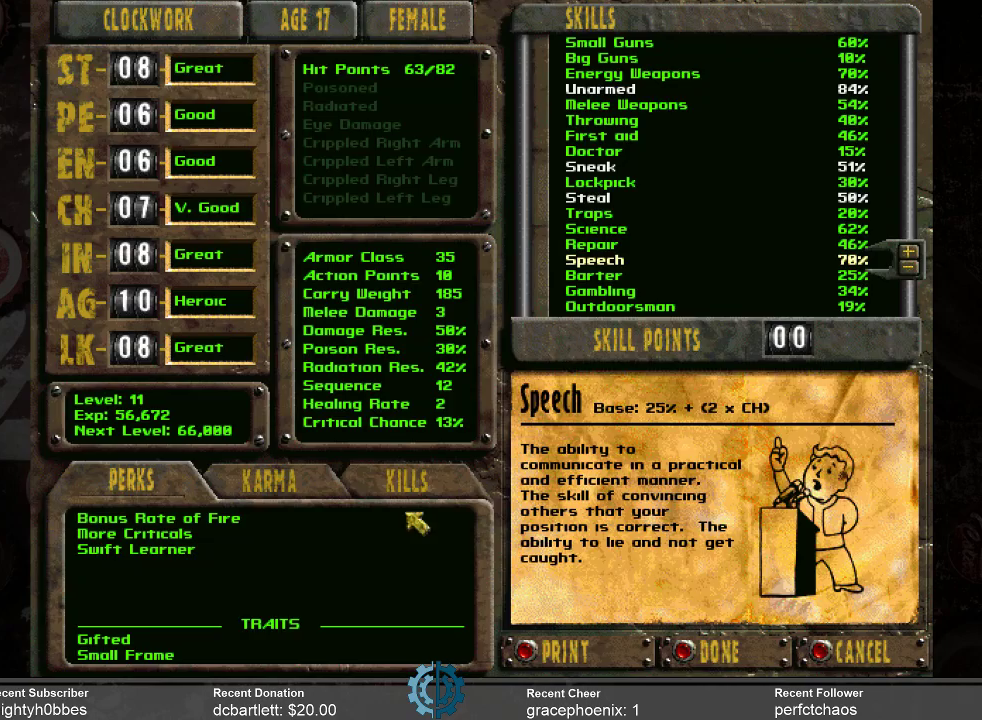
{"keys": [], "mouse": [], "events": []}
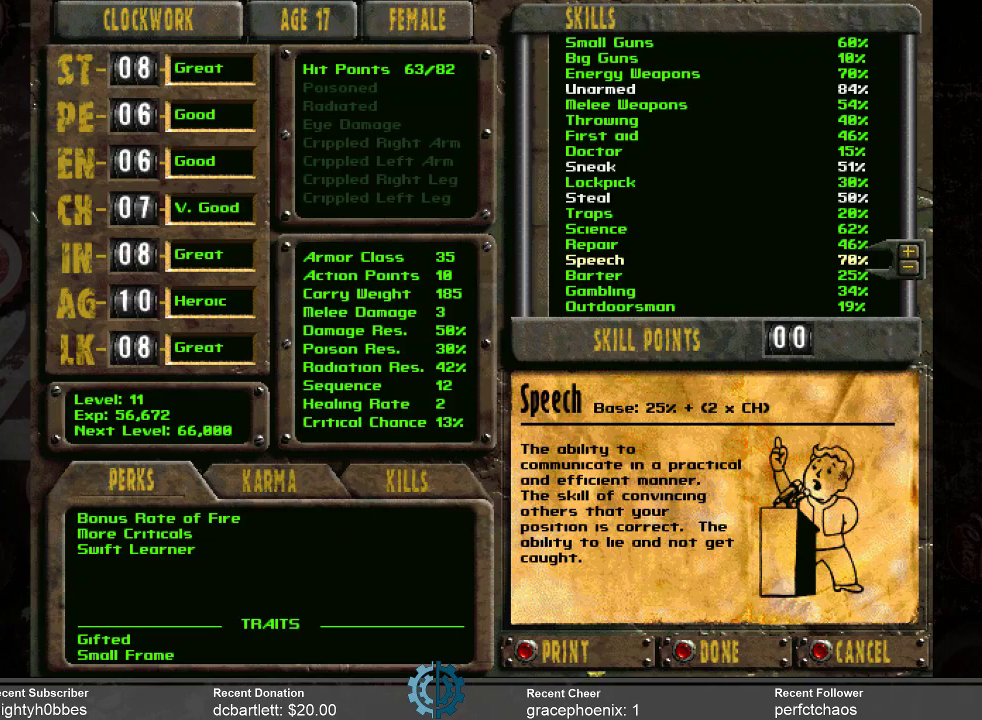
{"keys": [], "mouse": [], "events": []}
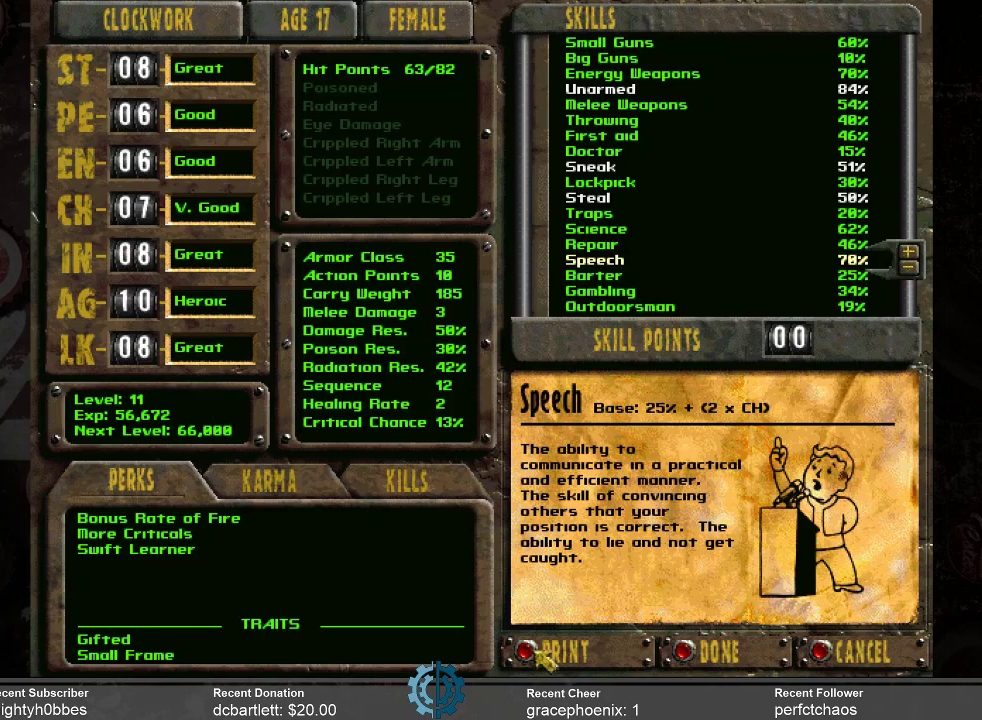
{"keys": [], "mouse": [], "events": [[67, "mouse_left", "down"], [167, "mouse_left", "up"]]}
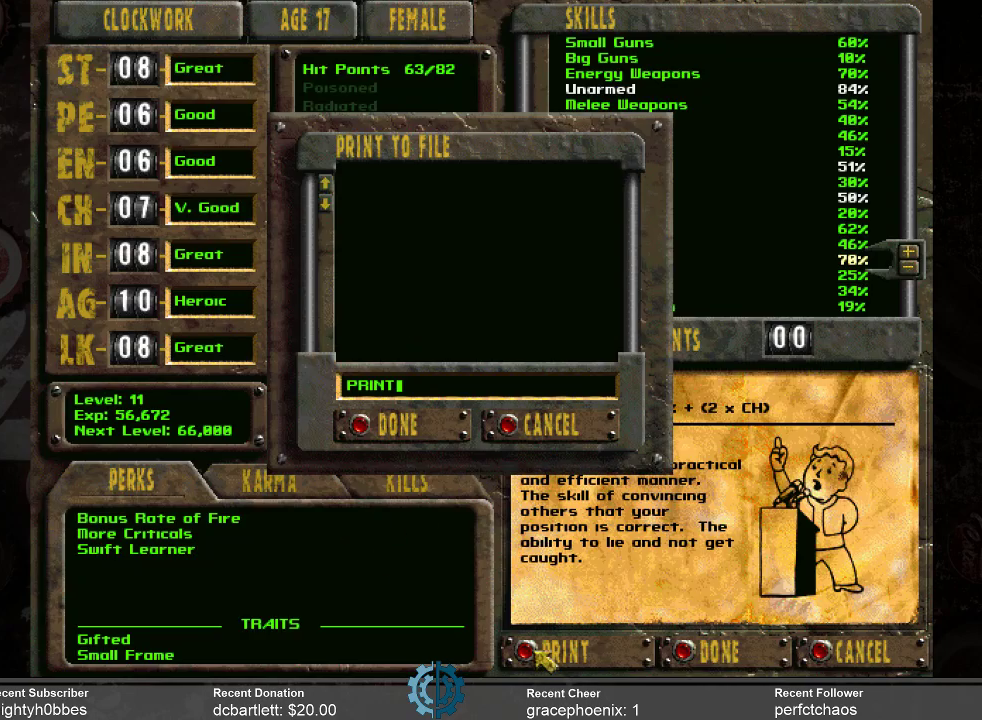
{"keys": [], "mouse": [], "events": []}
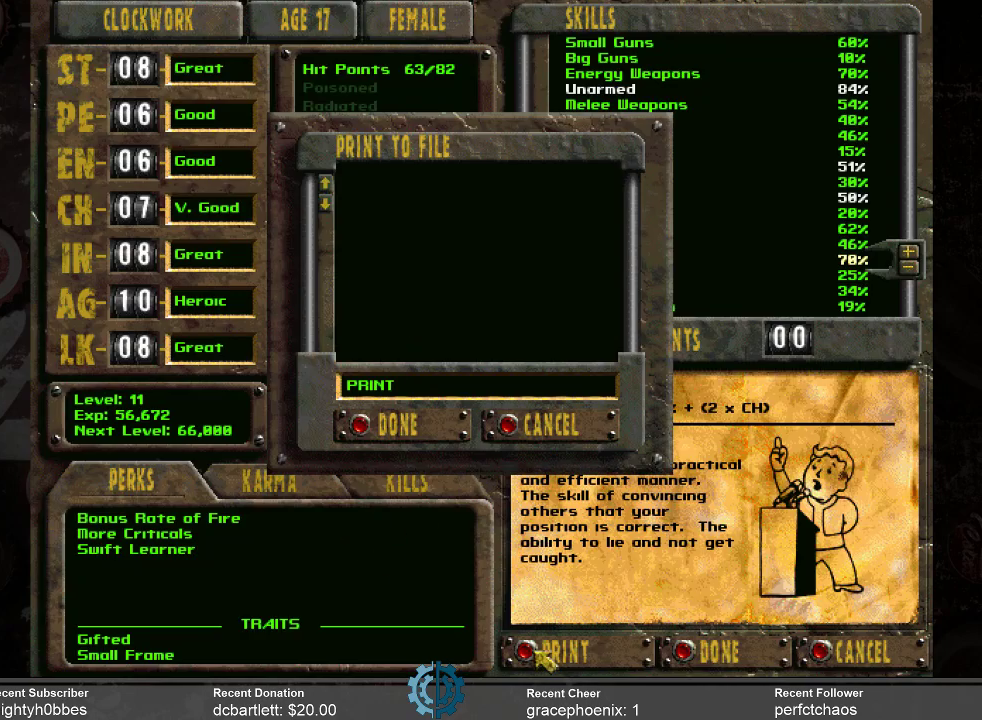
{"keys": [], "mouse": [], "events": []}
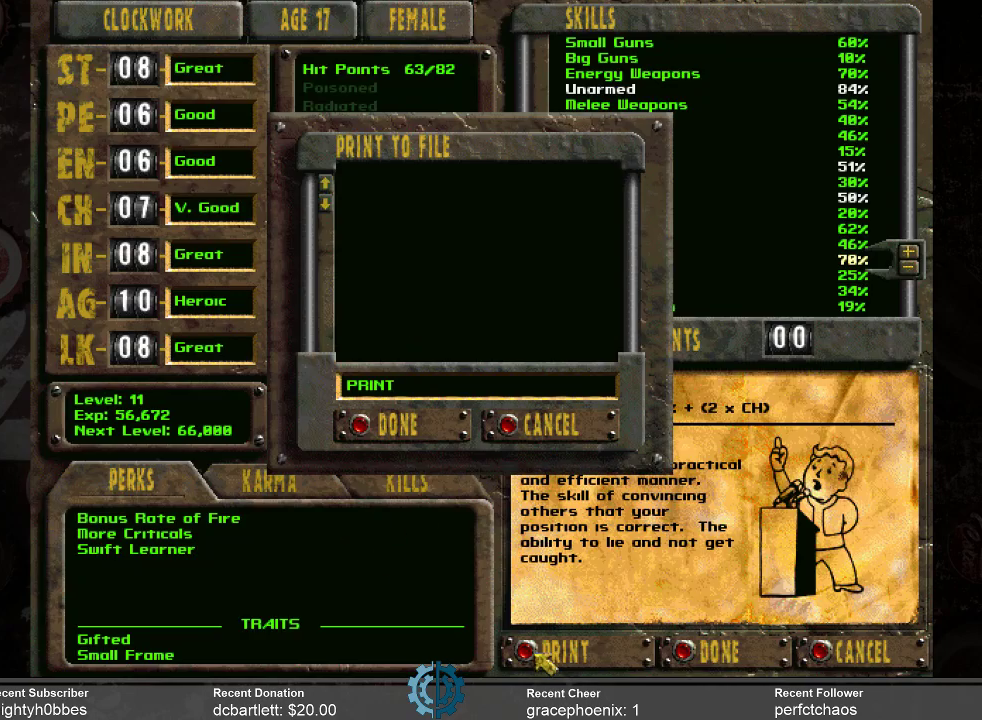
{"keys": [], "mouse": [], "events": []}
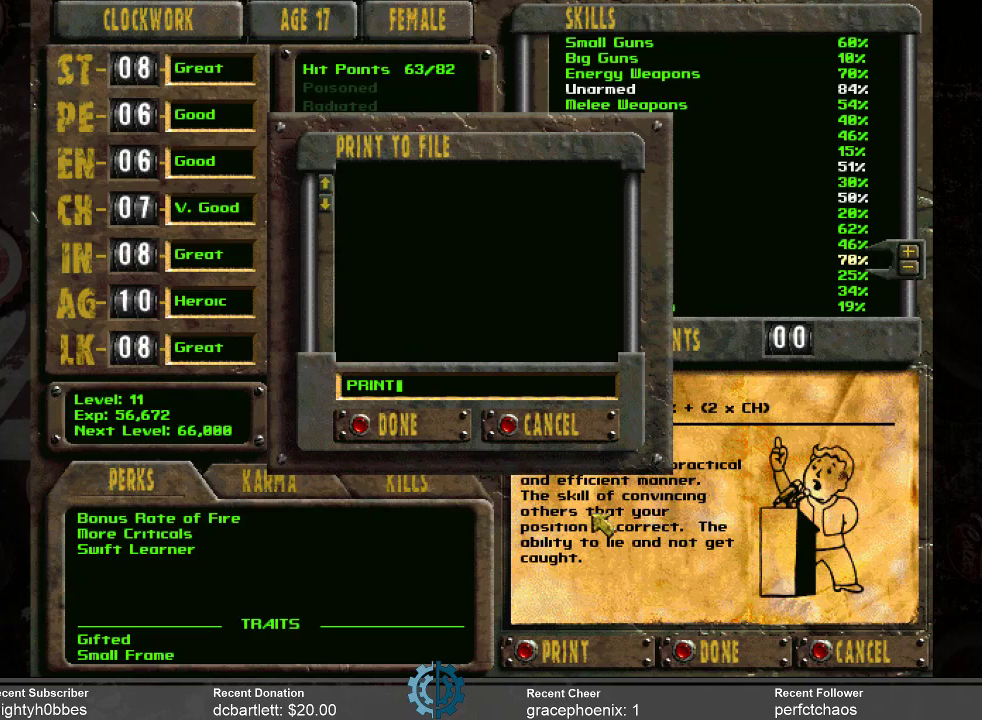
{"keys": [], "mouse": [], "events": []}
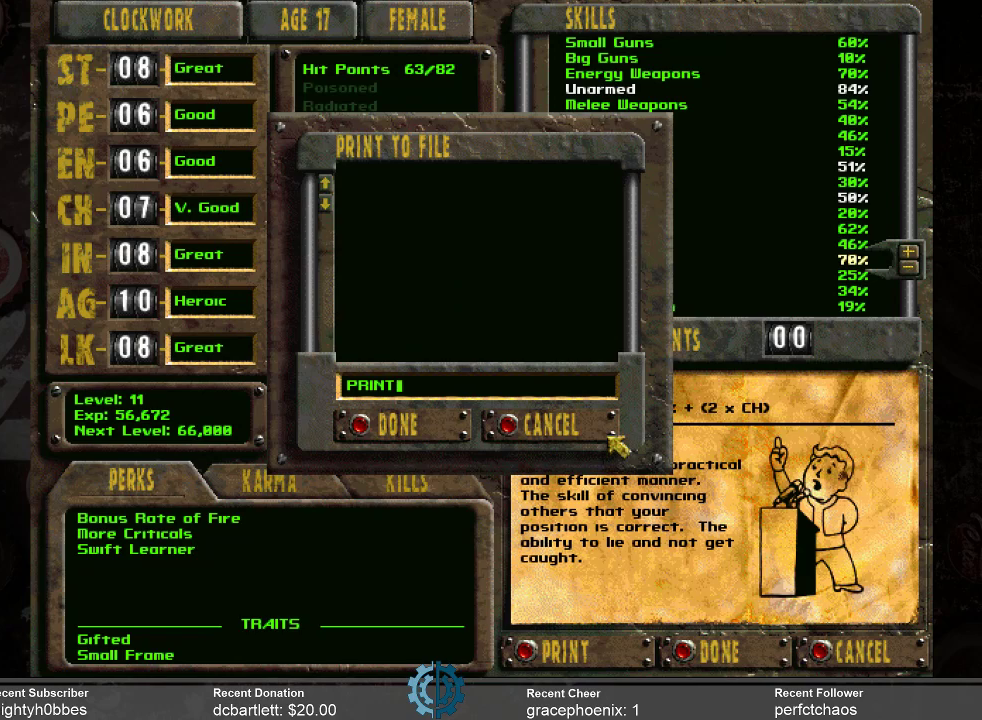
{"keys": [], "mouse": [], "events": []}
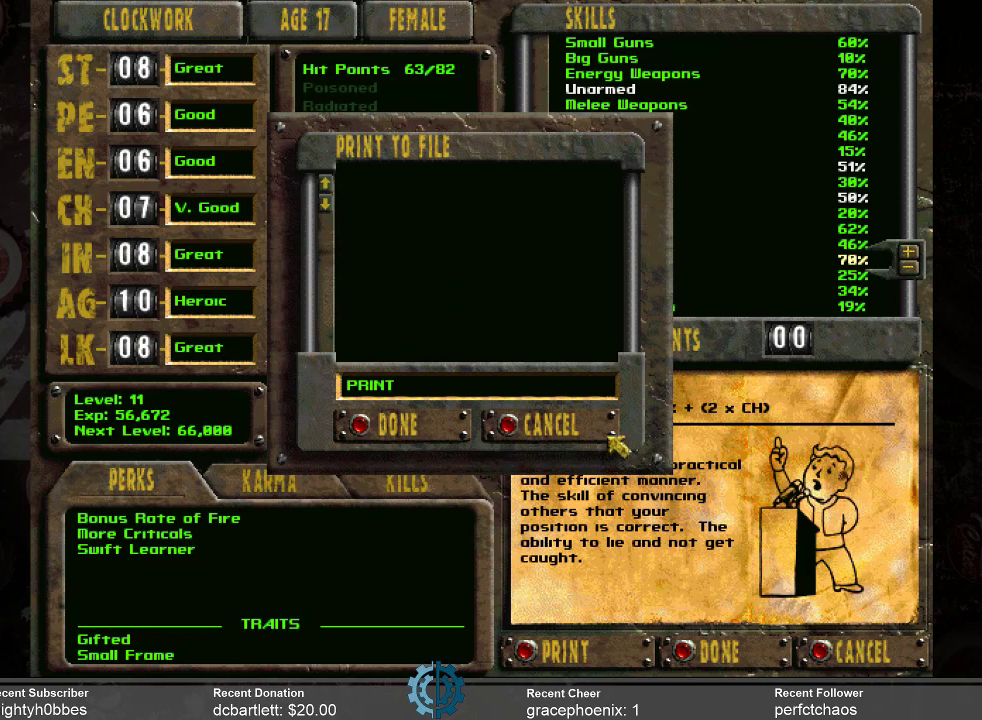
{"keys": [], "mouse": [], "events": []}
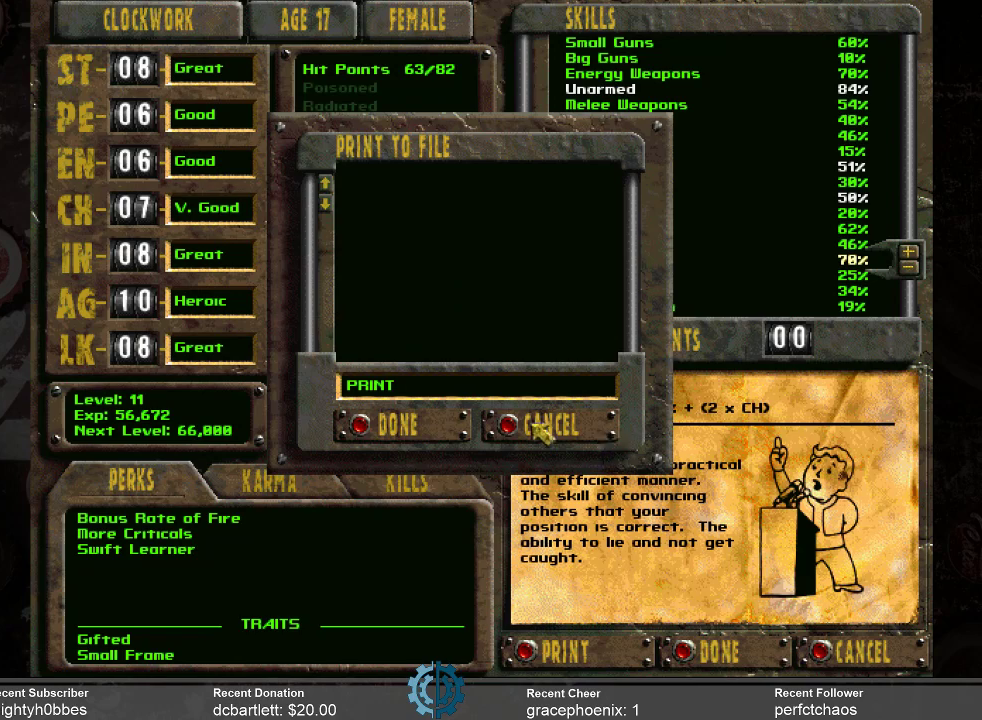
{"keys": [], "mouse": [], "events": []}
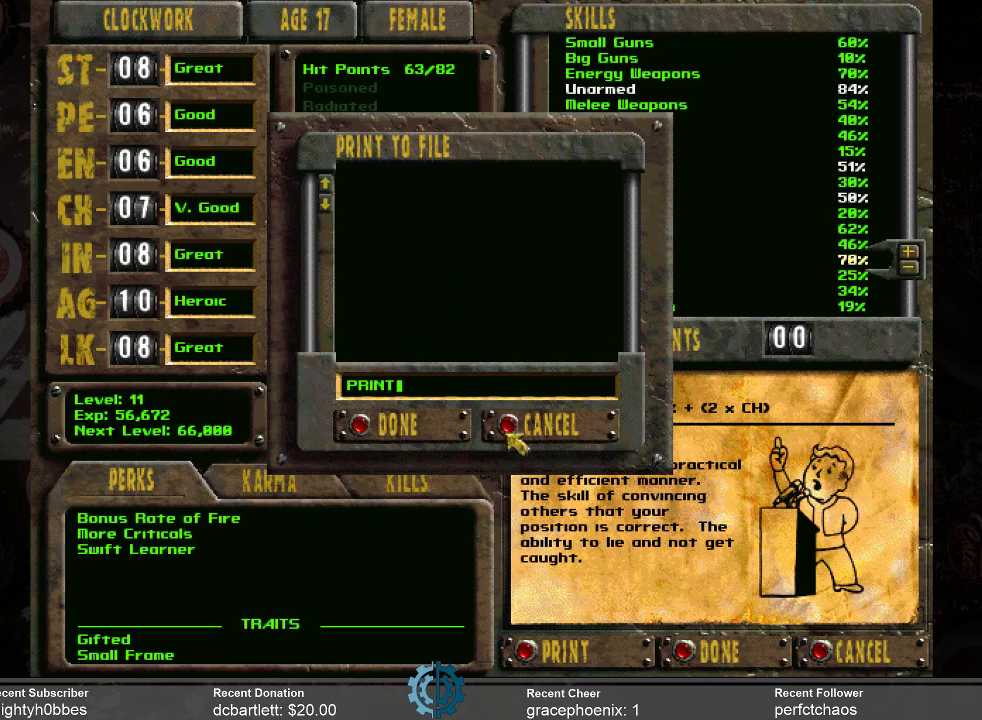
{"keys": [], "mouse": [], "events": []}
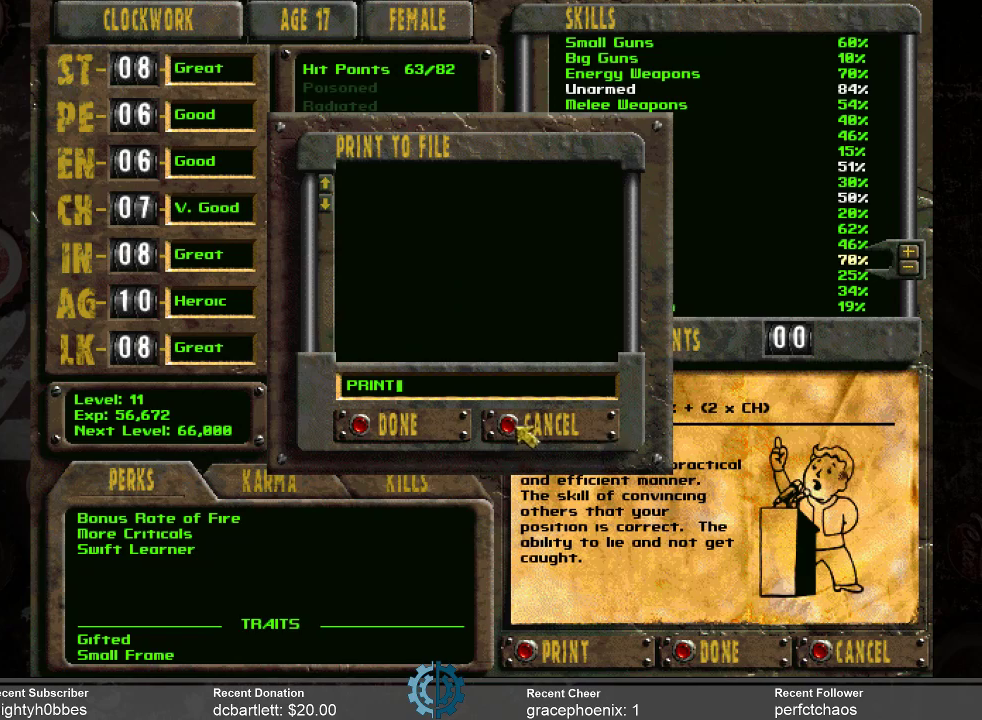
{"keys": [], "mouse": [], "events": [[200, "mouse_left", "down"], [334, "mouse_left", "up"]]}
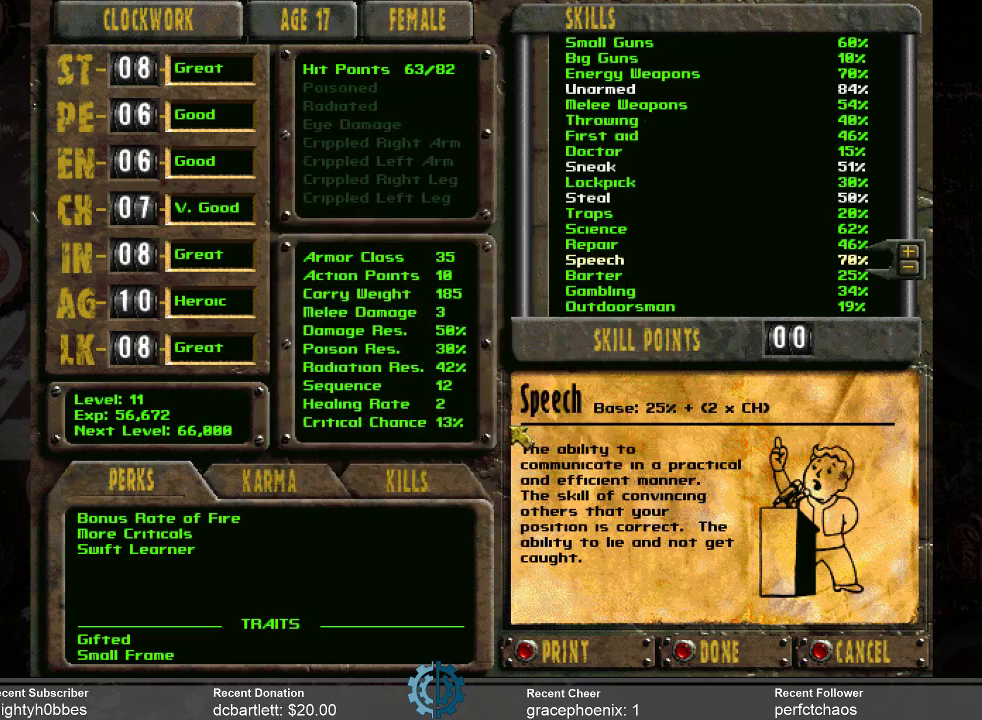
{"keys": [], "mouse": [], "events": []}
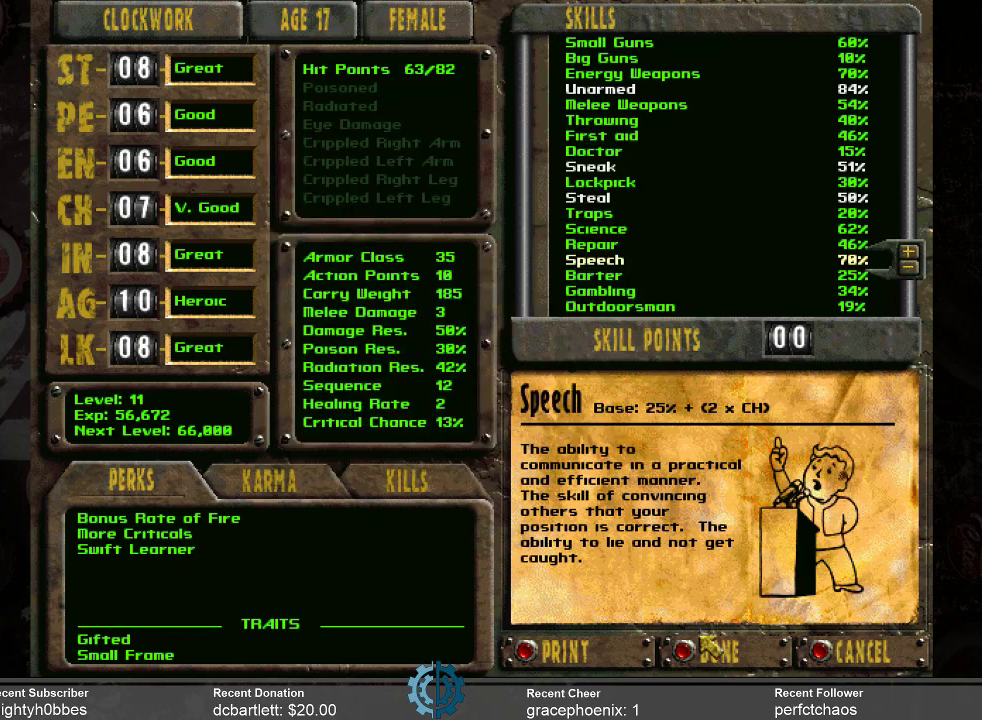
{"keys": [], "mouse": [], "events": []}
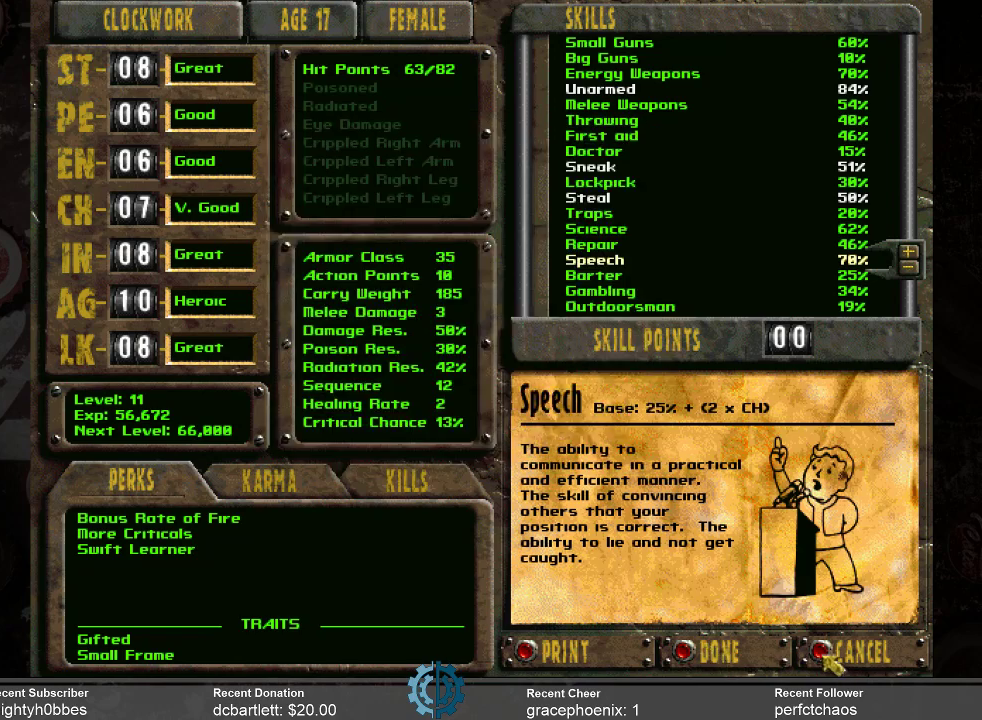
{"keys": [], "mouse": [], "events": [[200, "mouse_left", "down"], [300, "mouse_left", "up"]]}
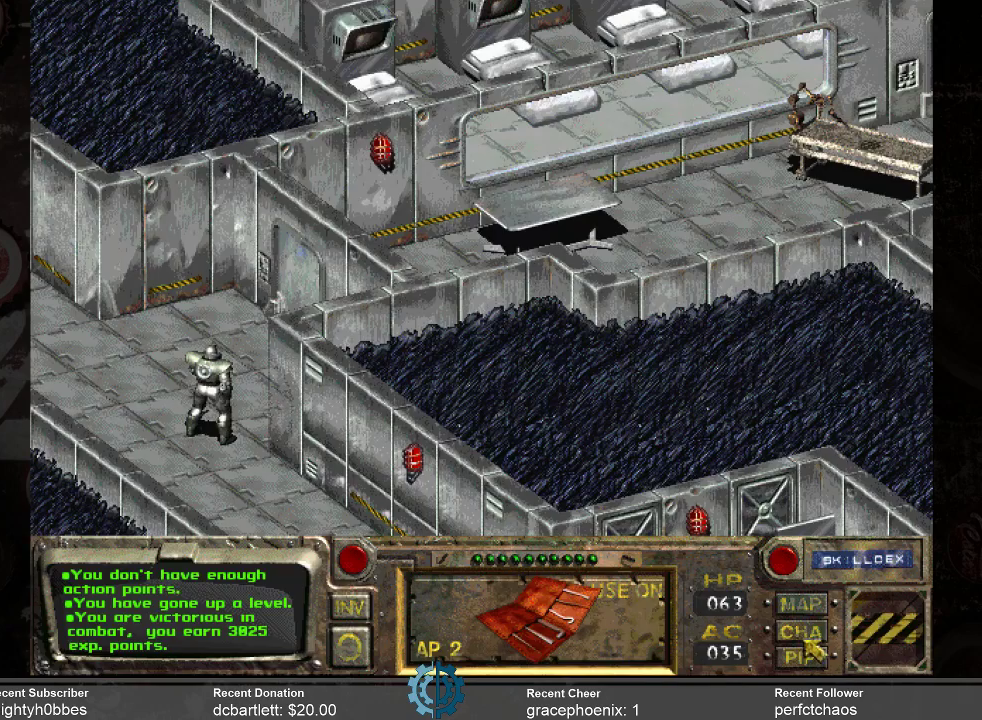
{"keys": [], "mouse": [], "events": []}
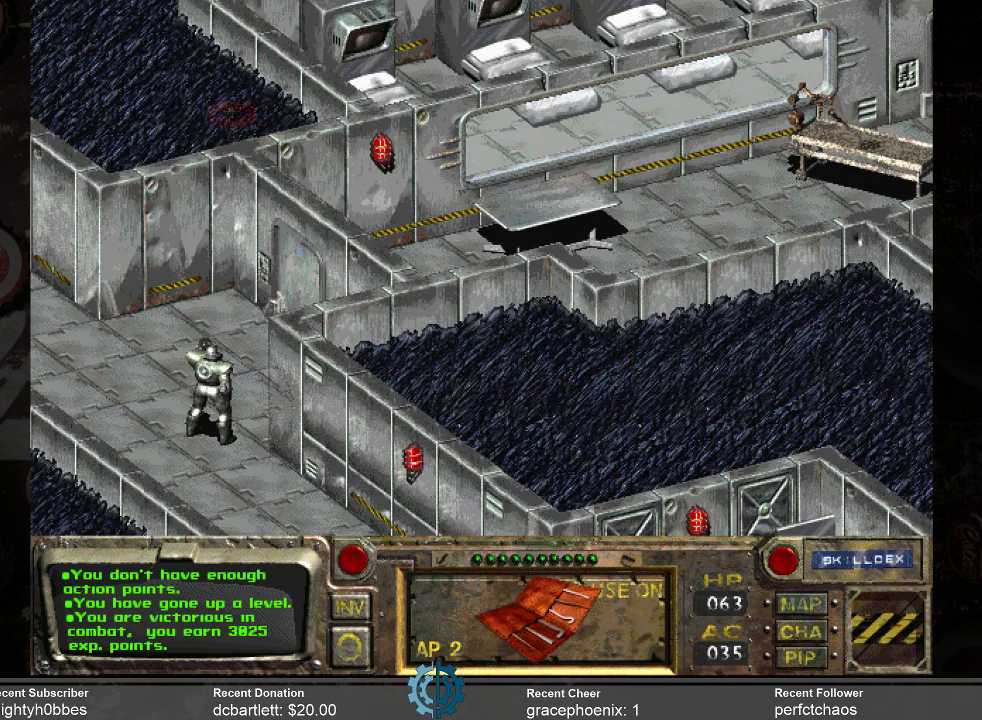
{"keys": [], "mouse": [], "events": [[367, "mouse_right", "down"], [467, "mouse_right", "up"]]}
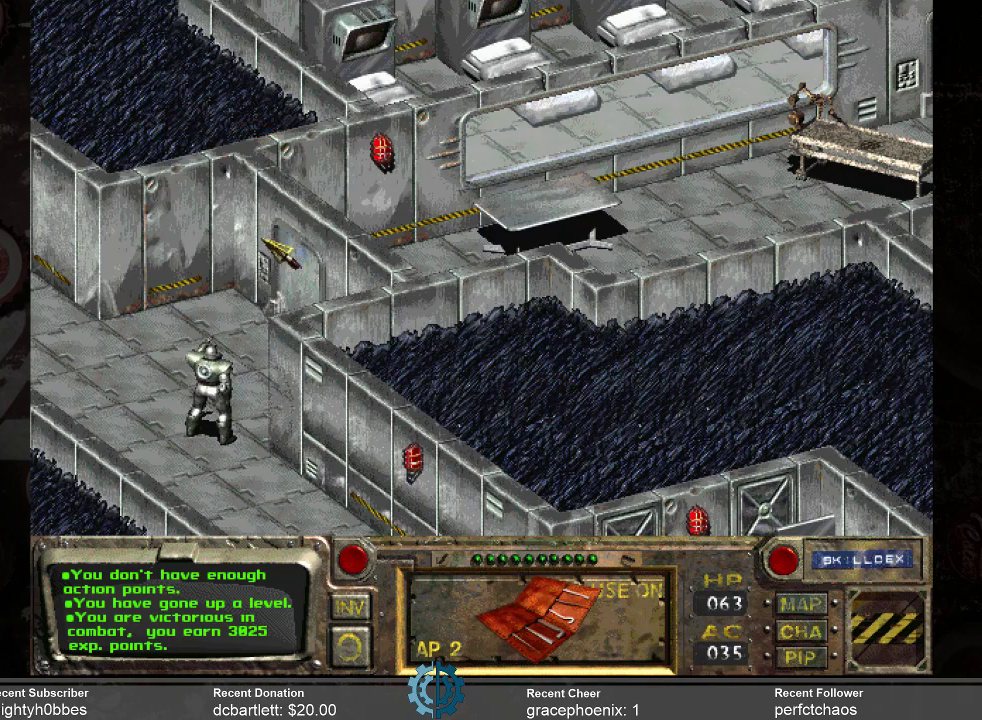
{"keys": [], "mouse": [], "events": []}
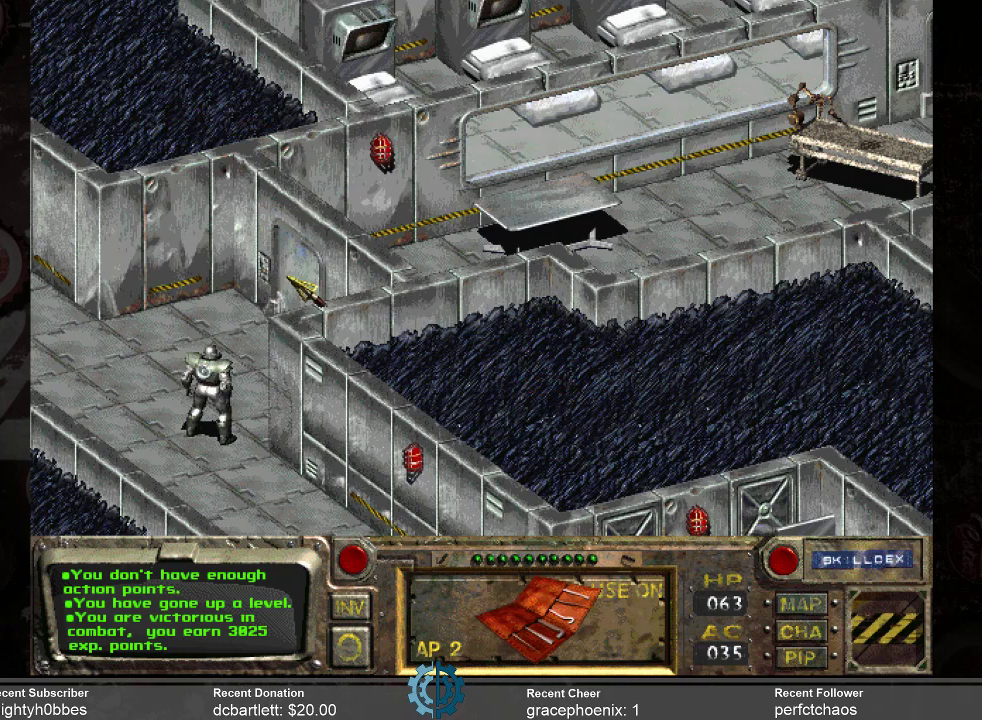
{"keys": [], "mouse": [], "events": []}
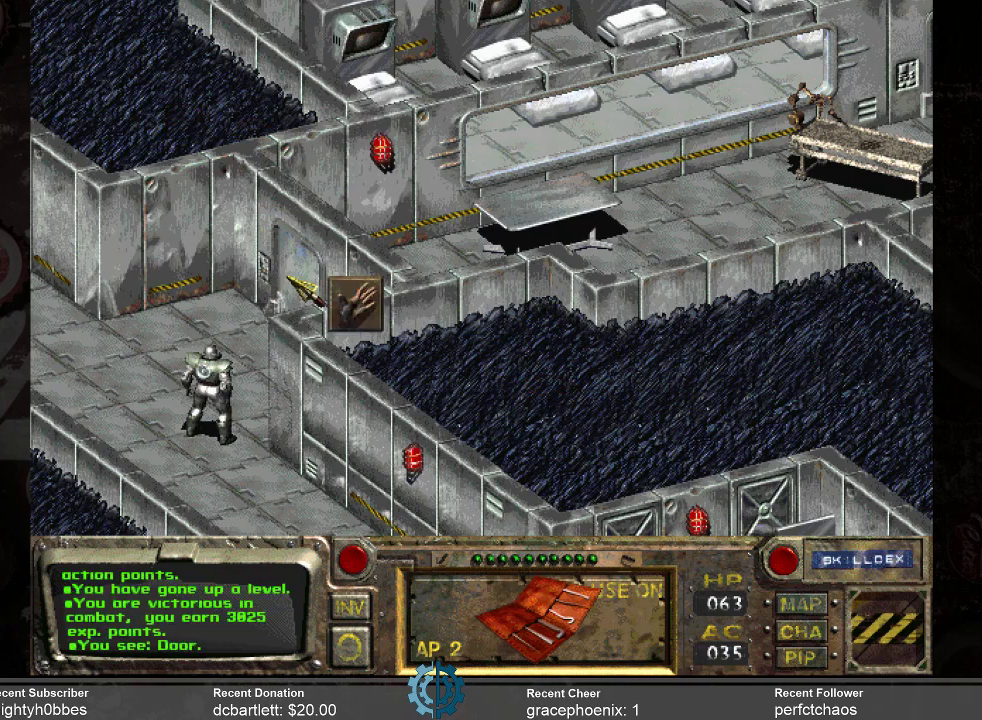
{"keys": [], "mouse": [], "events": [[34, "mouse_left", "down"], [134, "mouse_left", "up"]]}
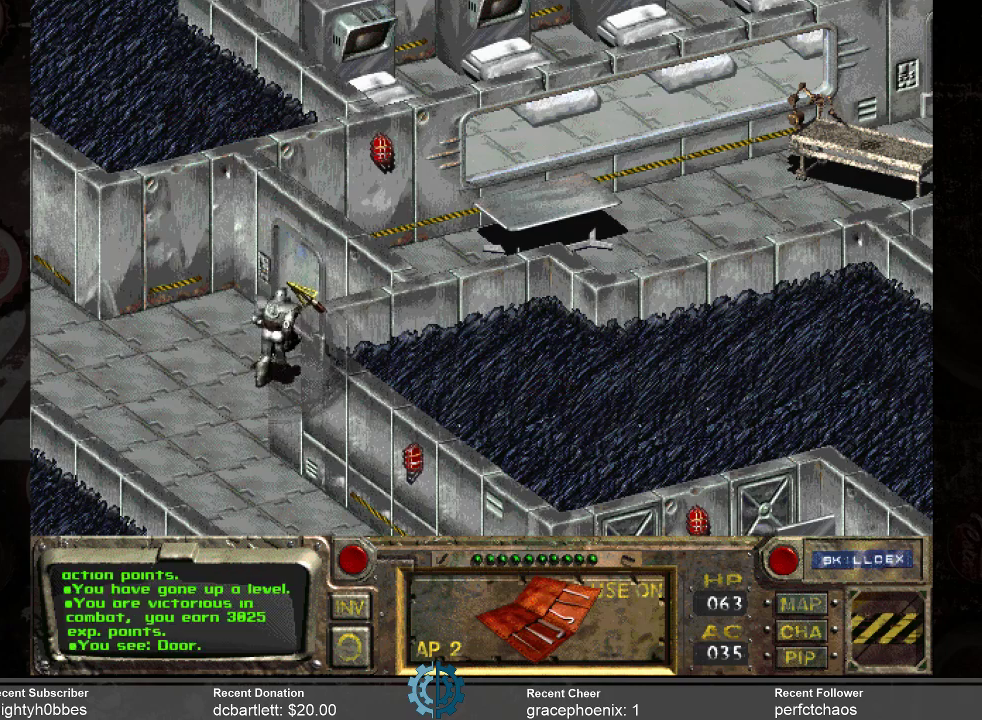
{"keys": [], "mouse": [], "events": []}
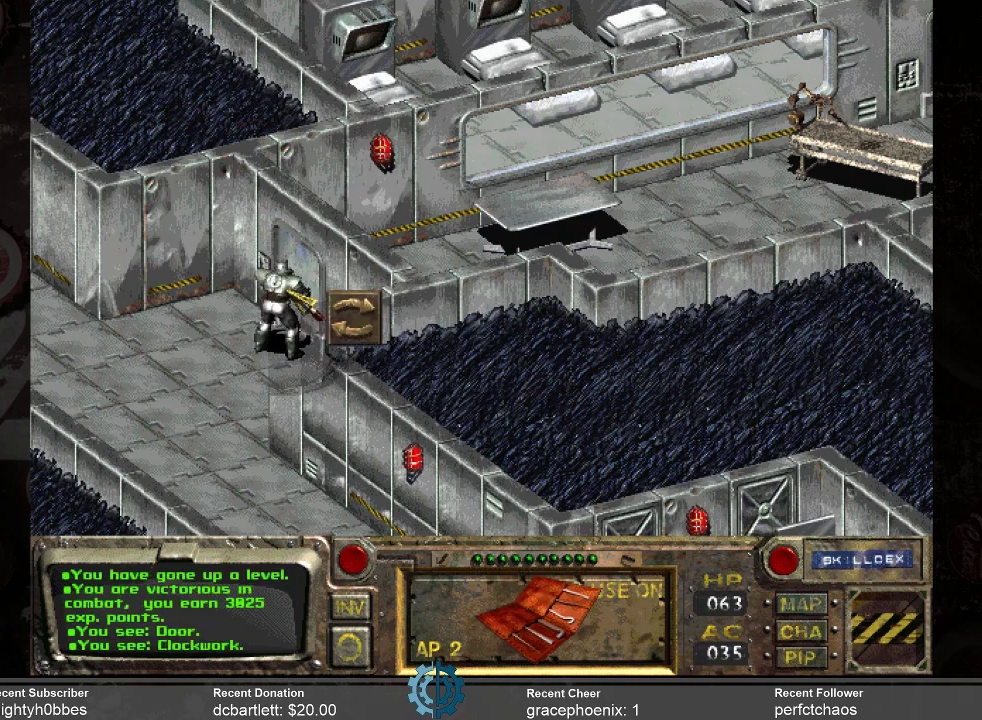
{"keys": [], "mouse": [], "events": []}